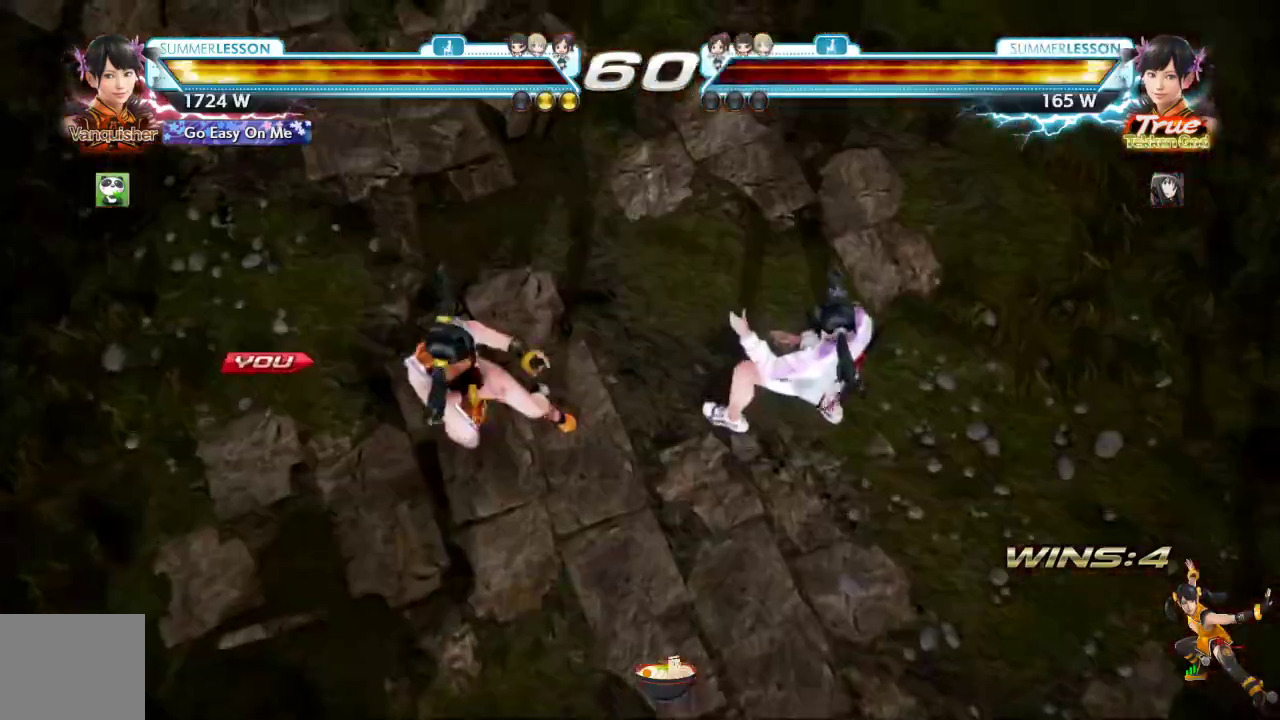
Gameplay with a controller (PlayStation layout); each line is a JSON object with the inputs held at the frame after it. "events" lists button and stick changes between this image and that frame as [ms after this image, input, new state], when the widget could be followed in between.
{"buttons": [], "left_stick": "center", "right_stick": "center", "events": [[33, "TRIANGLE", "down"], [100, "TRIANGLE", "up"], [150, "TRIANGLE", "down"], [233, "TRIANGLE", "up"], [317, "TRIANGLE", "down"], [383, "TRIANGLE", "up"]]}
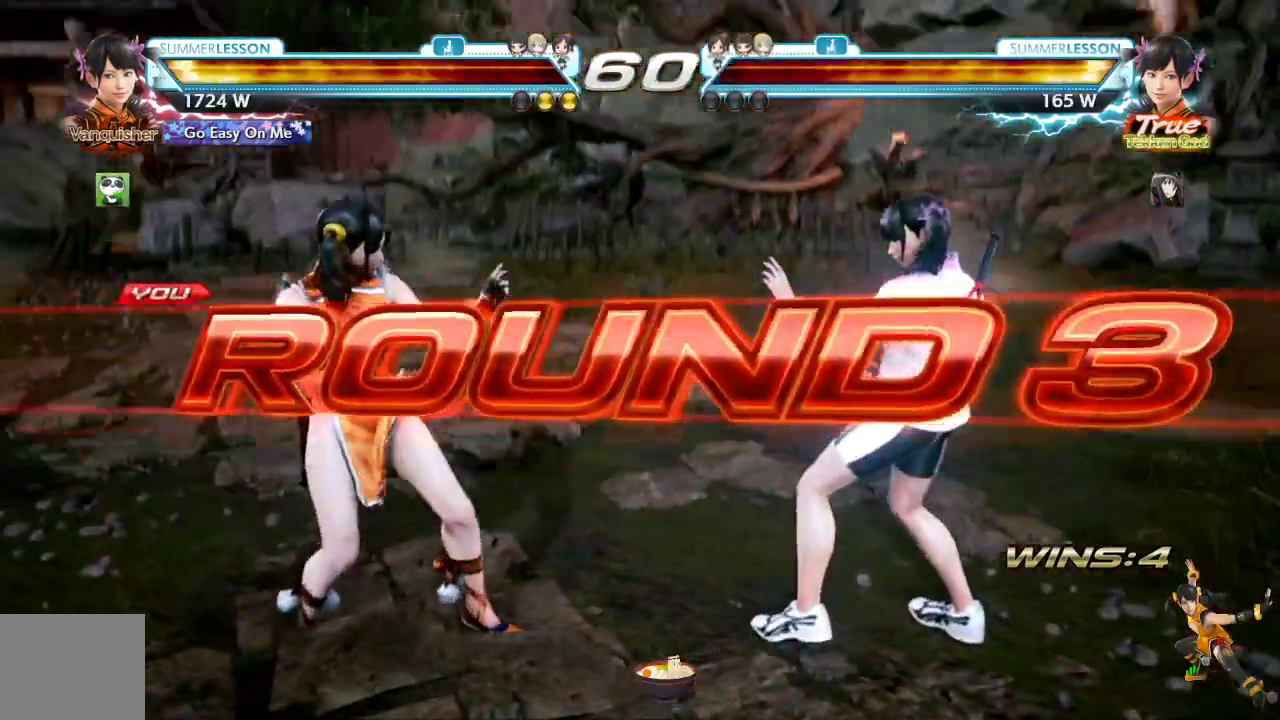
{"buttons": [], "left_stick": "center", "right_stick": "center", "events": []}
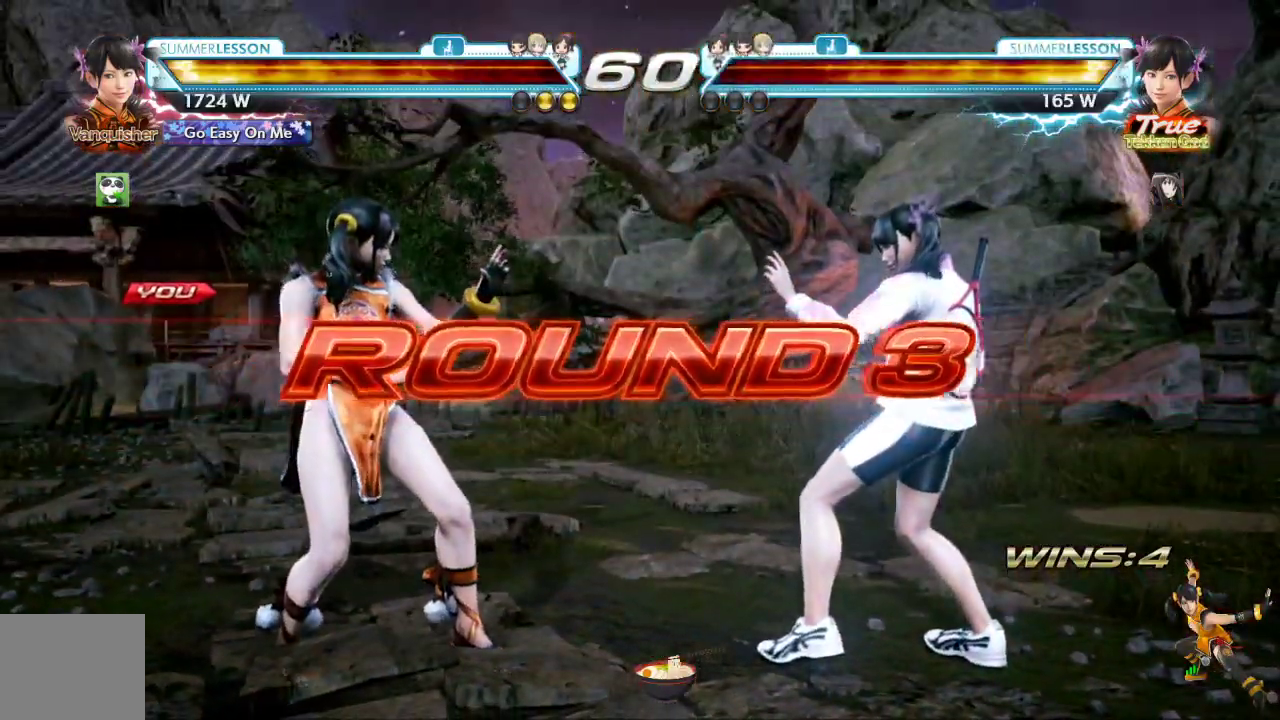
{"buttons": [], "left_stick": "center", "right_stick": "center", "events": []}
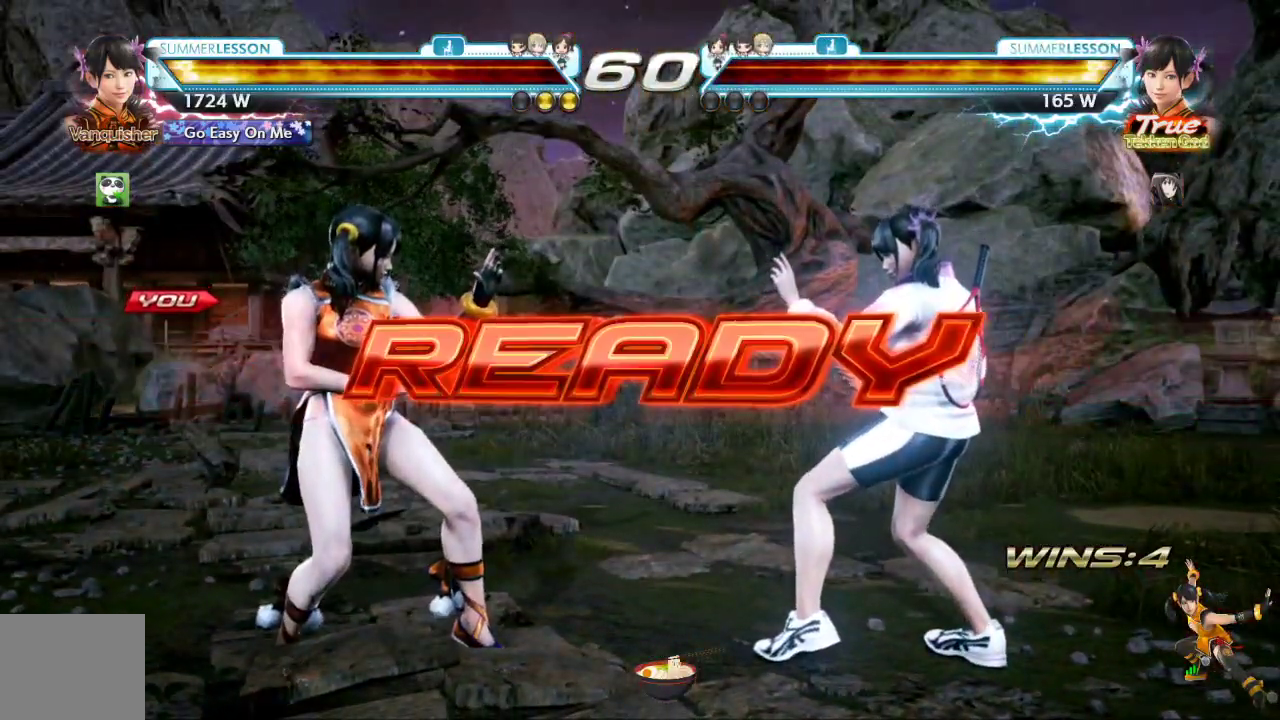
{"buttons": [], "left_stick": "center", "right_stick": "center", "events": []}
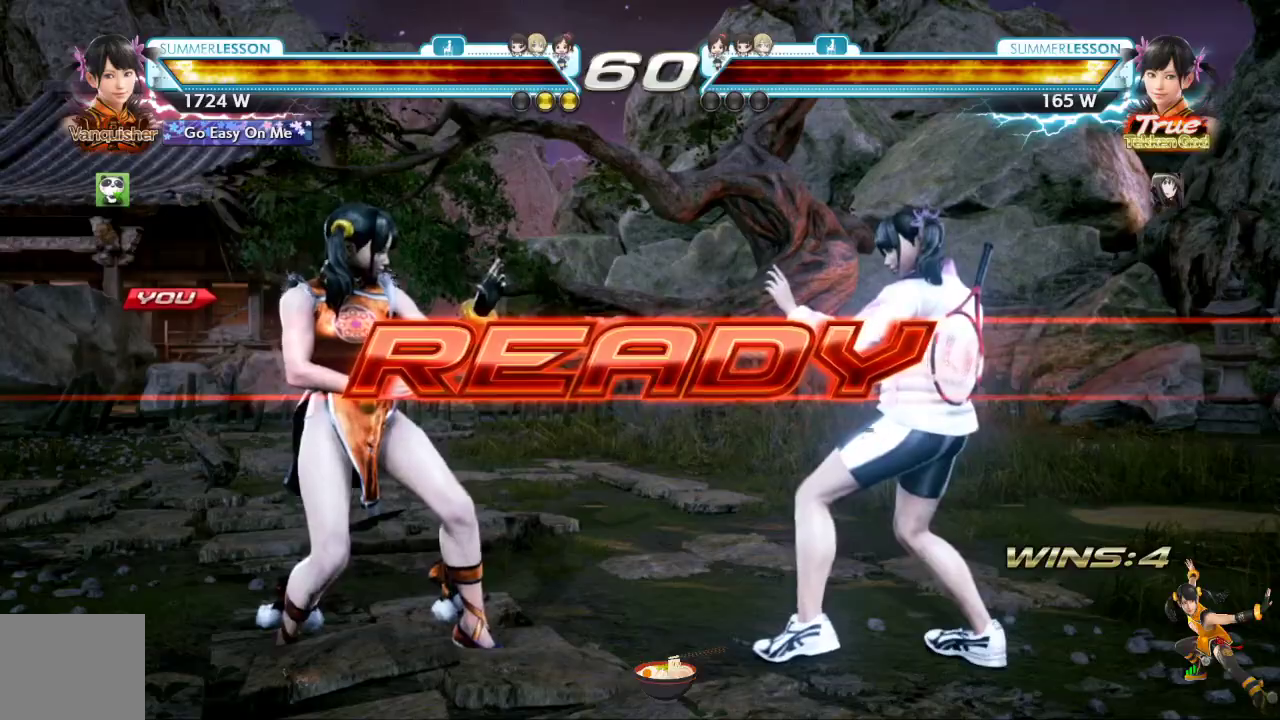
{"buttons": [], "left_stick": "center", "right_stick": "center", "events": []}
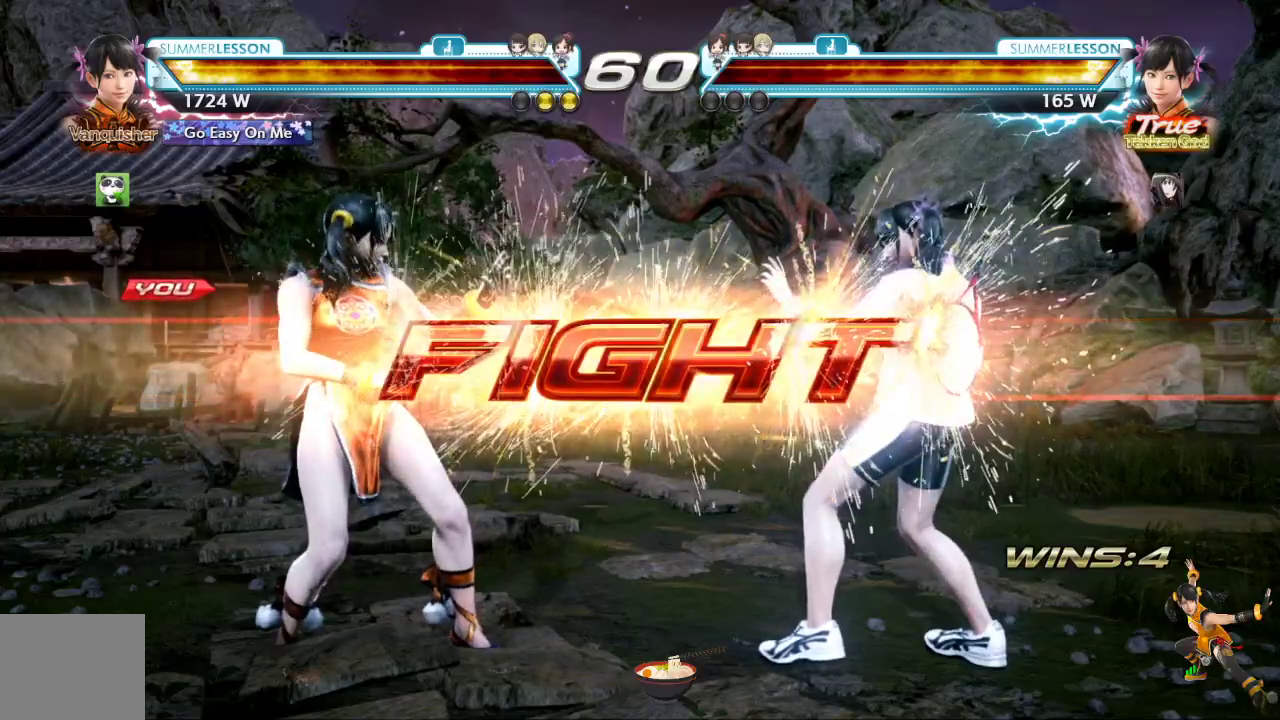
{"buttons": ["DPAD_LEFT"], "left_stick": "center", "right_stick": "center", "events": [[250, "DPAD_LEFT", "down"], [334, "DPAD_LEFT", "up"], [401, "DPAD_LEFT", "down"]]}
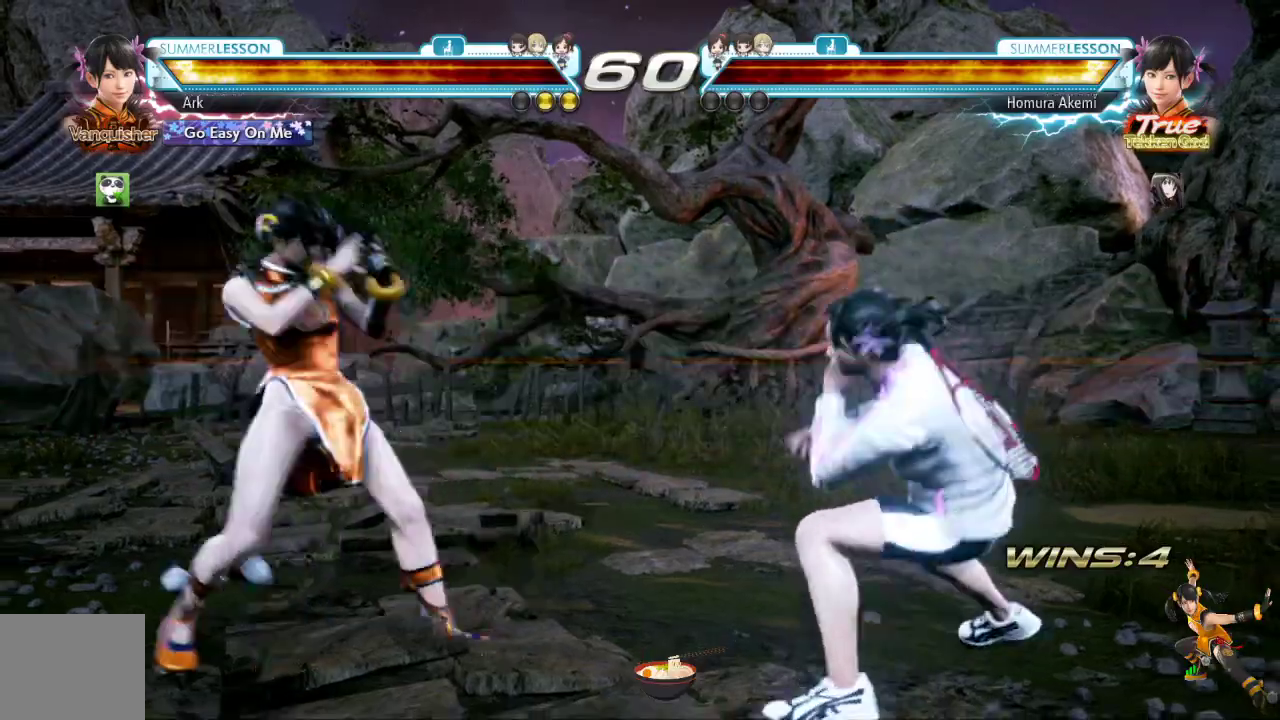
{"buttons": ["CIRCLE", "DPAD_RIGHT"], "left_stick": "center", "right_stick": "center", "events": [[100, "DPAD_LEFT", "up"], [217, "DPAD_RIGHT", "down"], [250, "CIRCLE", "down"]]}
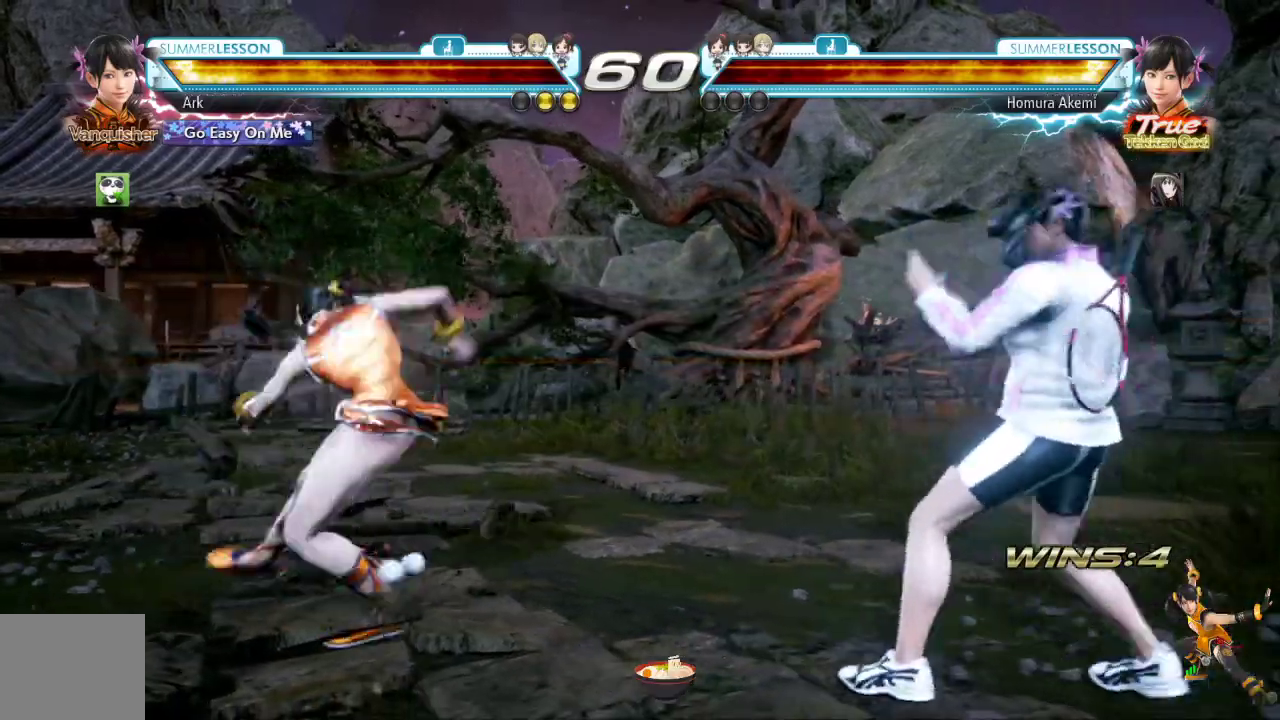
{"buttons": ["DPAD_LEFT"], "left_stick": "center", "right_stick": "center", "events": [[217, "DPAD_RIGHT", "up"], [250, "CIRCLE", "up"], [334, "DPAD_LEFT", "down"], [350, "left_stick", "down"], [384, "DPAD_LEFT", "up"], [451, "DPAD_LEFT", "down"], [484, "left_stick", "center"]]}
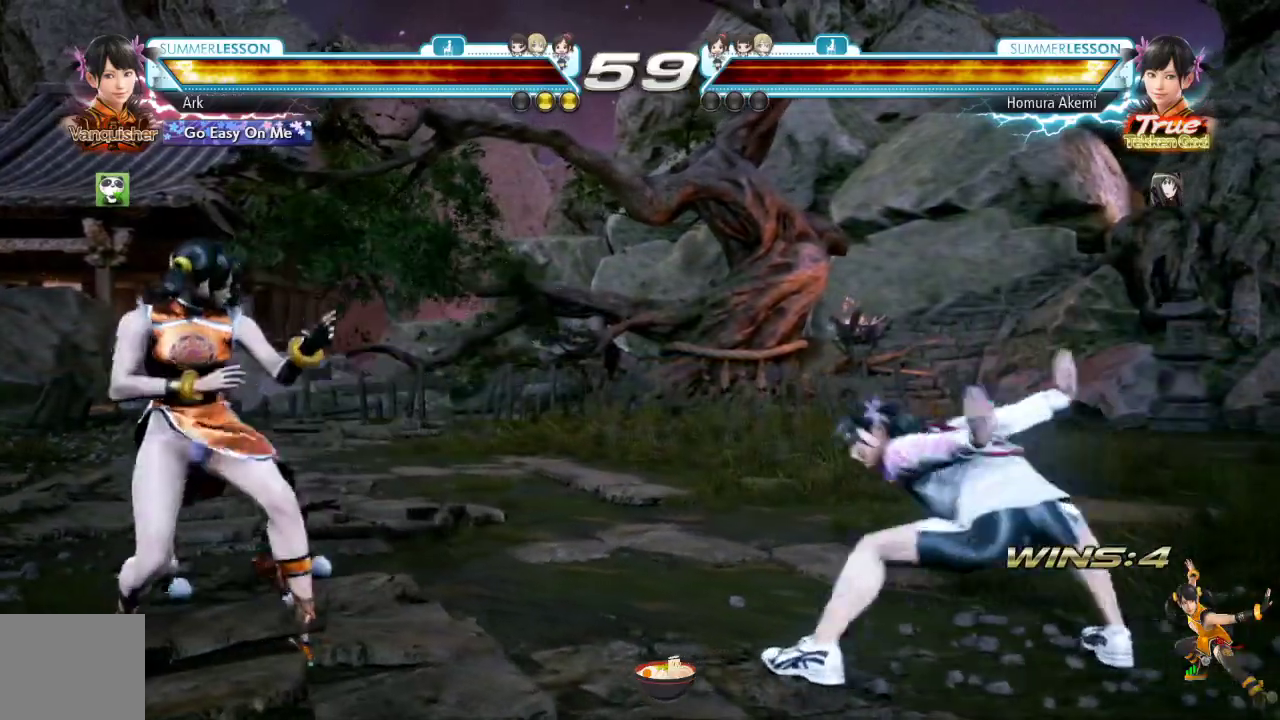
{"buttons": [], "left_stick": "center", "right_stick": "center", "events": [[83, "left_stick", "down"], [100, "DPAD_LEFT", "up"], [133, "left_stick", "center"], [166, "DPAD_RIGHT", "down"], [200, "DPAD_DOWN", "down"], [200, "TRIANGLE", "down"], [233, "SQUARE", "down"], [350, "DPAD_DOWN", "up"], [367, "TRIANGLE", "up"], [383, "DPAD_RIGHT", "up"], [383, "SQUARE", "up"]]}
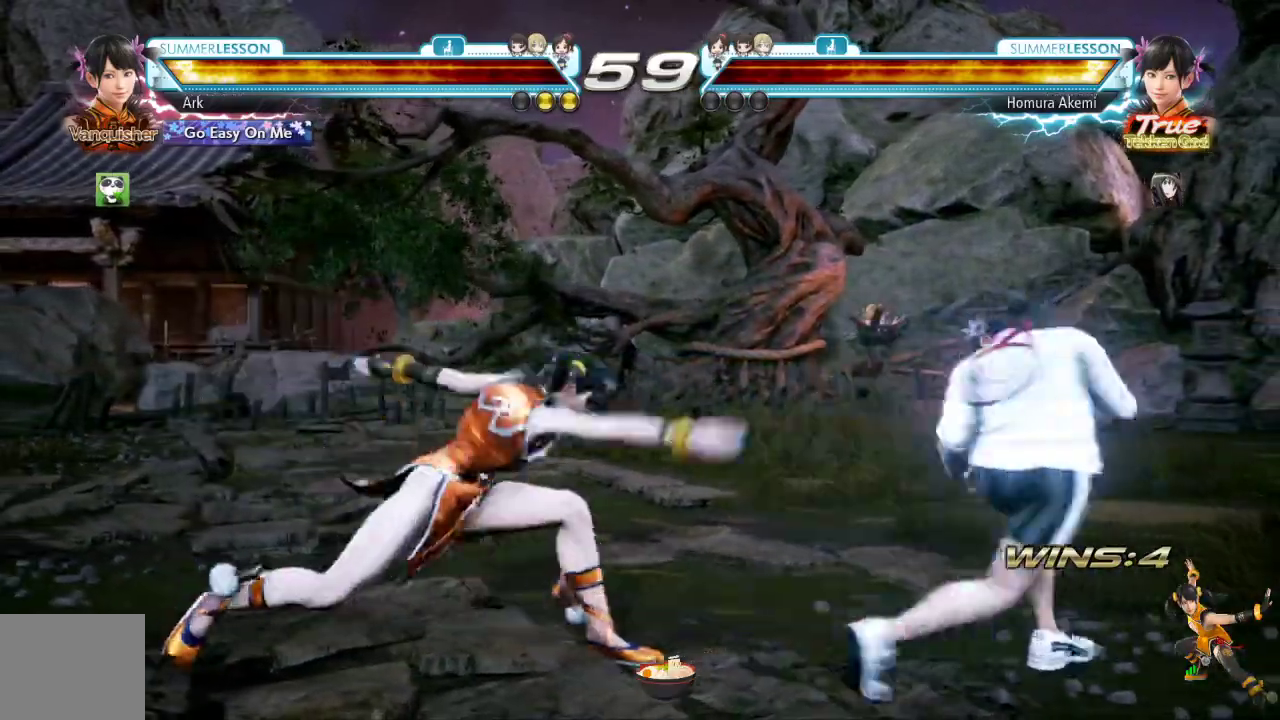
{"buttons": ["DPAD_LEFT"], "left_stick": "center", "right_stick": "center", "events": [[117, "left_stick", "down"], [184, "left_stick", "center"], [334, "DPAD_LEFT", "down"], [417, "DPAD_LEFT", "up"], [451, "DPAD_LEFT", "down"]]}
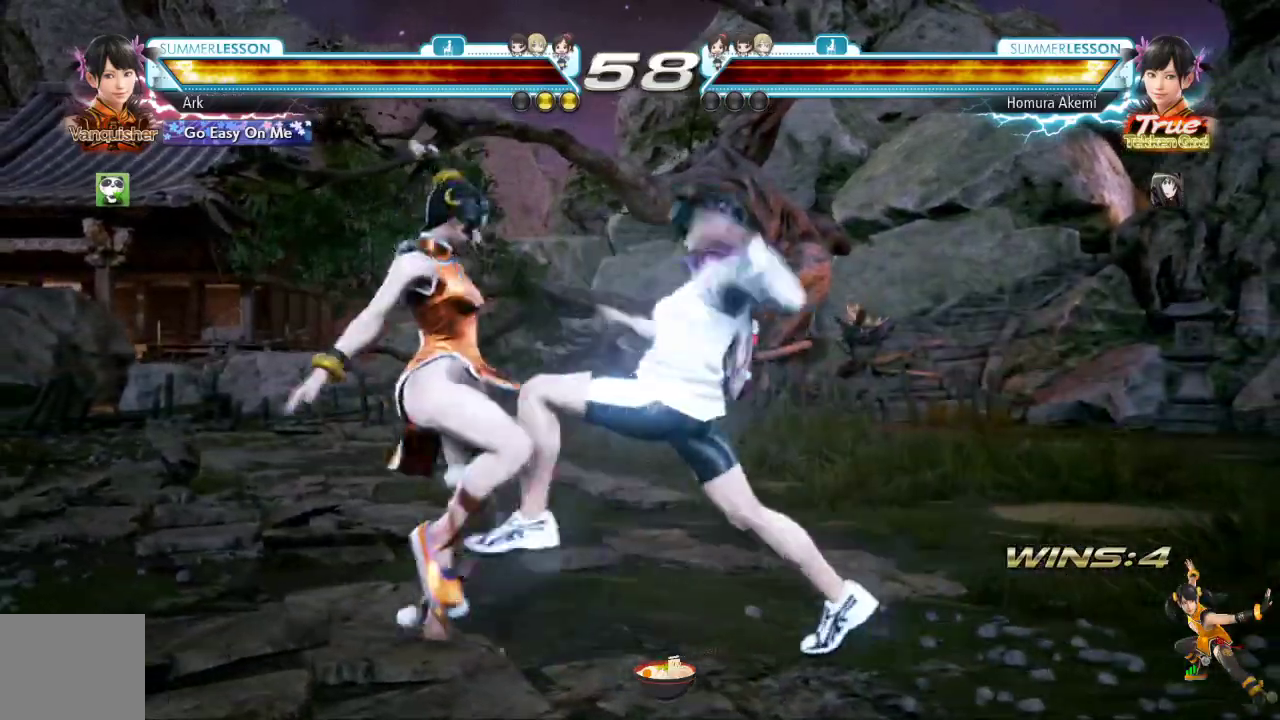
{"buttons": ["DPAD_LEFT"], "left_stick": "down", "right_stick": "center", "events": [[217, "left_stick", "down"], [283, "left_stick", "center"], [383, "left_stick", "down"]]}
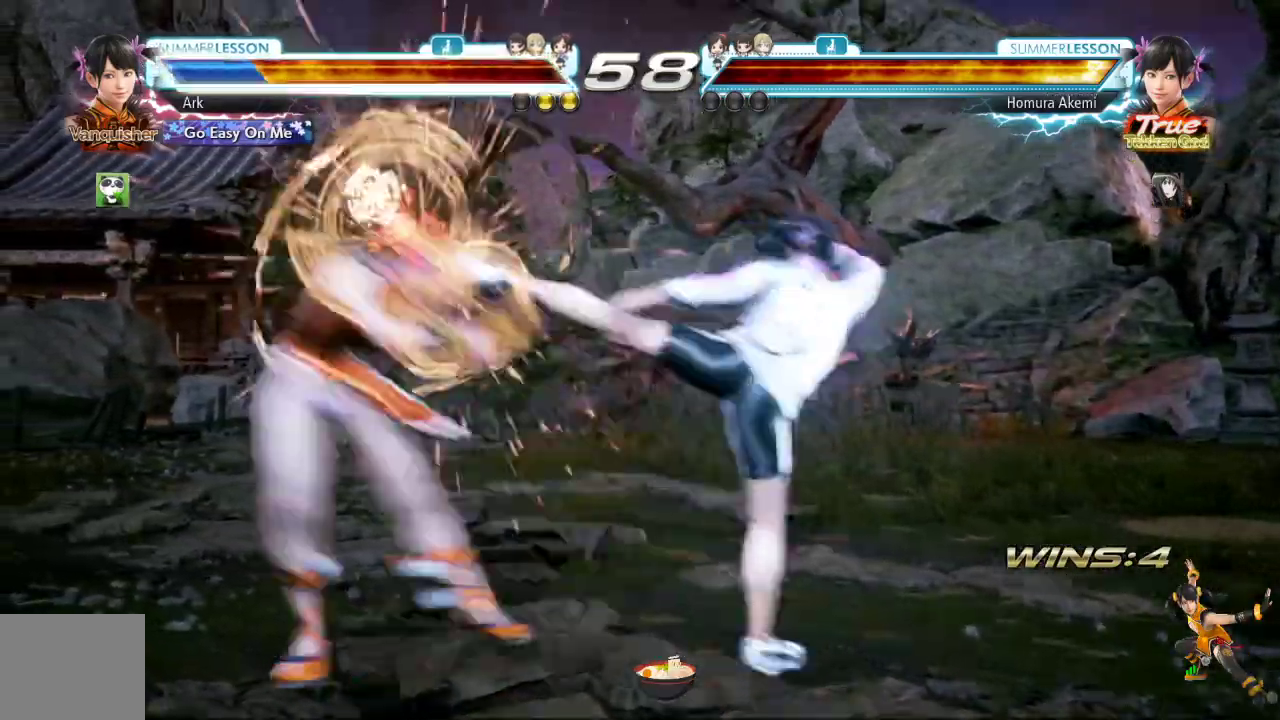
{"buttons": ["R1"], "left_stick": "center", "right_stick": "center"}
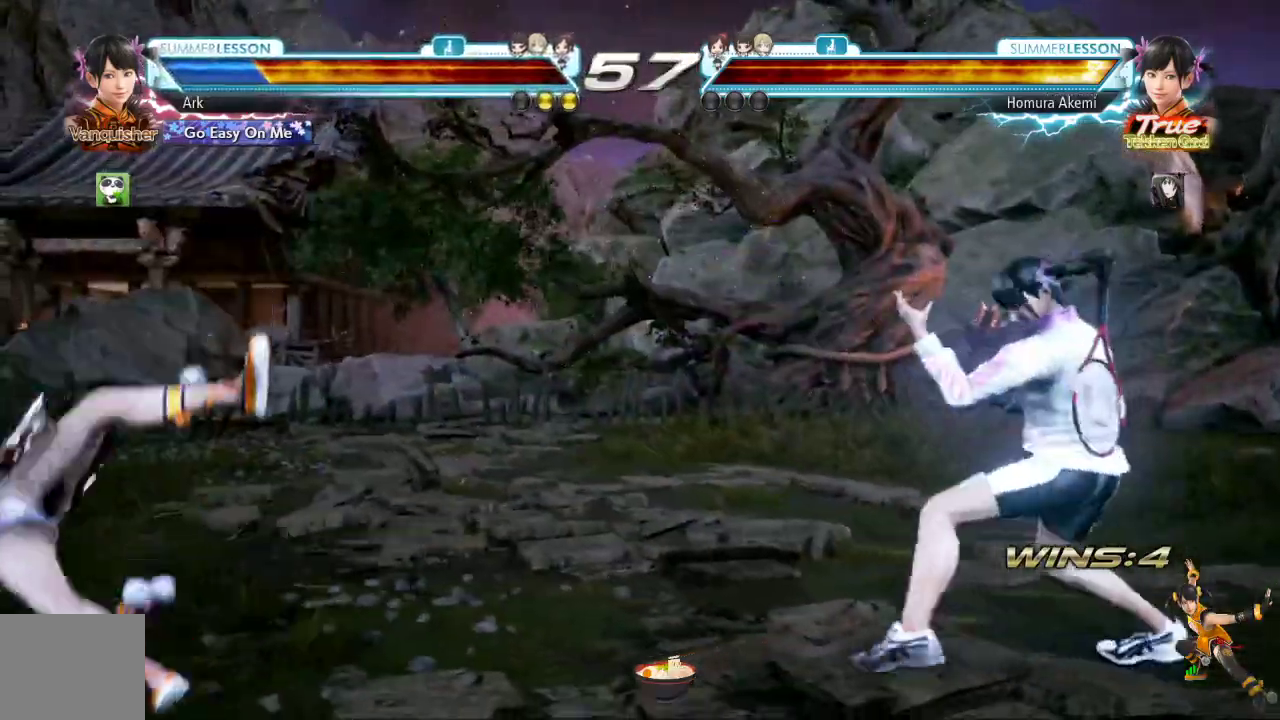
{"buttons": ["DPAD_LEFT"], "left_stick": "center", "right_stick": "center", "events": [[50, "DPAD_LEFT", "down"], [50, "R1", "up"], [284, "DPAD_LEFT", "up"], [300, "DPAD_LEFT", "down"], [400, "DPAD_LEFT", "up"], [450, "DPAD_LEFT", "down"]]}
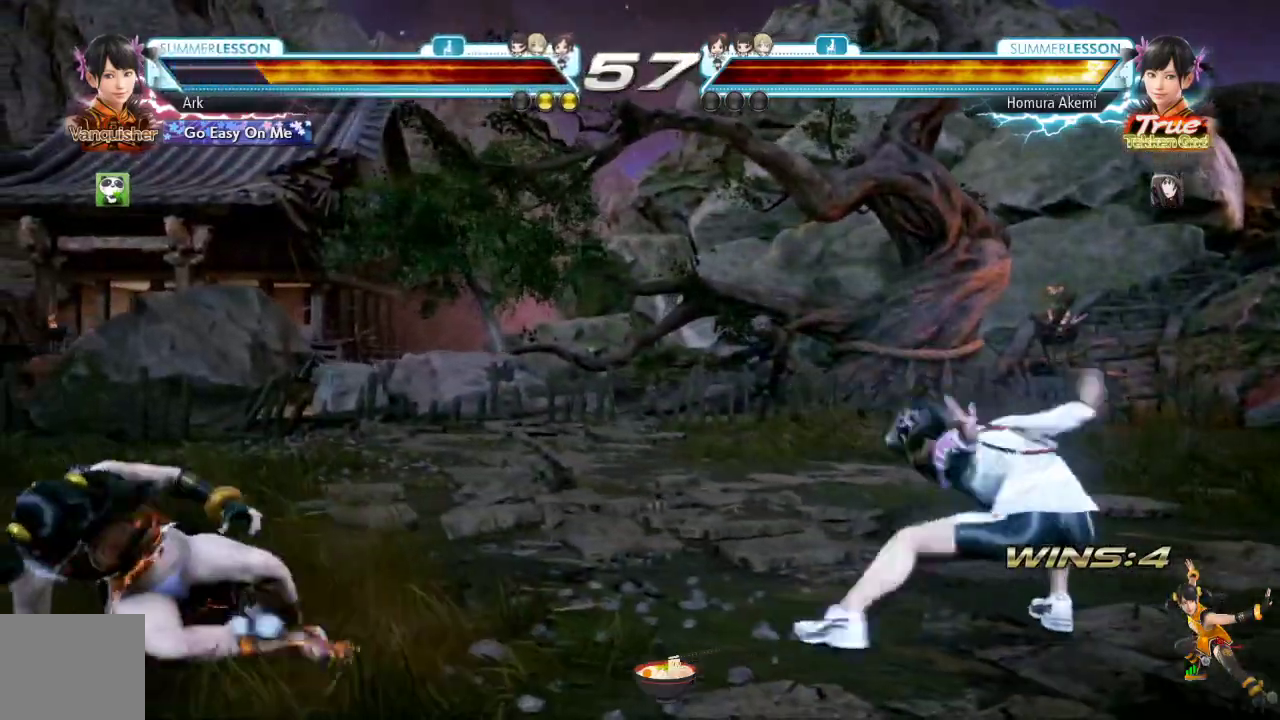
{"buttons": ["DPAD_LEFT"], "left_stick": "center", "right_stick": "center", "events": [[34, "DPAD_LEFT", "up"], [84, "DPAD_LEFT", "down"], [184, "DPAD_LEFT", "up"], [267, "DPAD_DOWN", "down"], [317, "DPAD_DOWN", "up"], [384, "DPAD_LEFT", "down"]]}
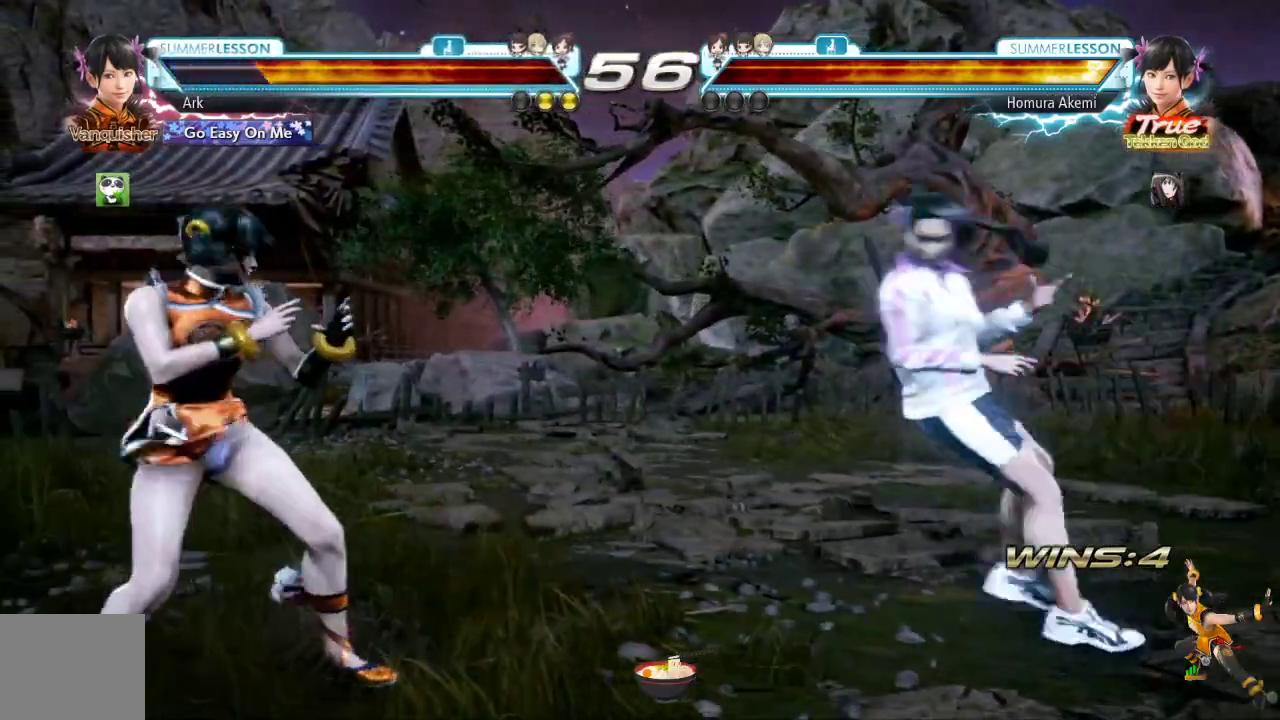
{"buttons": [], "left_stick": "center", "right_stick": "center", "events": [[50, "left_stick", "up-right"], [83, "DPAD_LEFT", "up"], [150, "DPAD_DOWN", "down"], [150, "left_stick", "center"], [217, "DPAD_DOWN", "up"]]}
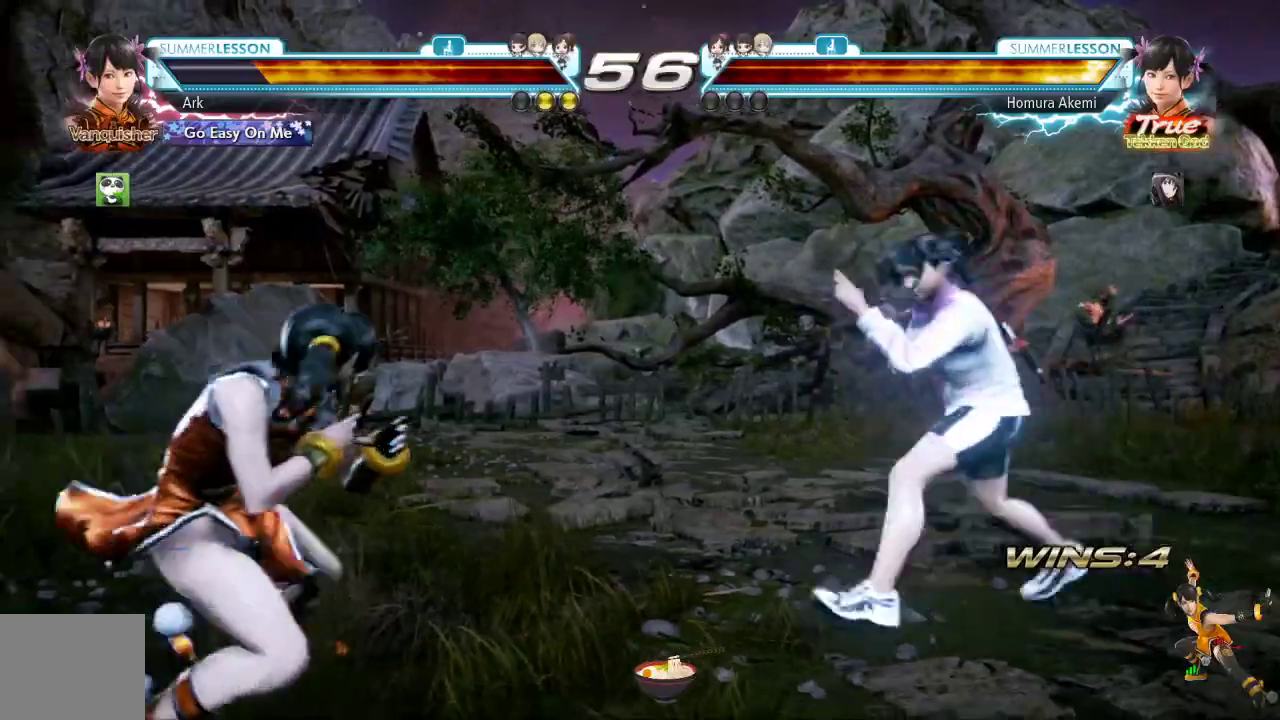
{"buttons": ["R1", "DPAD_LEFT"], "left_stick": "center", "right_stick": "center", "events": [[34, "DPAD_LEFT", "down"], [117, "DPAD_LEFT", "up"], [167, "DPAD_LEFT", "down"], [251, "DPAD_LEFT", "up"], [284, "DPAD_LEFT", "down"], [418, "R1", "down"]]}
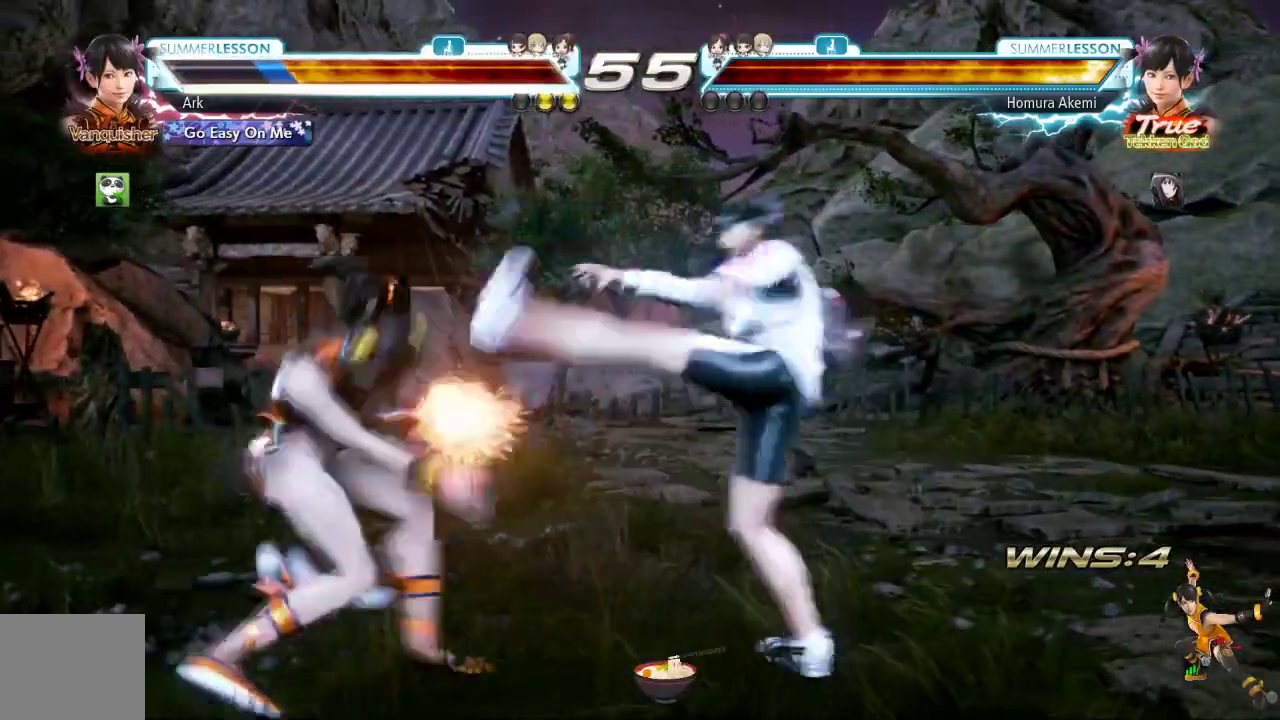
{"buttons": ["DPAD_LEFT"], "left_stick": "center", "right_stick": "center"}